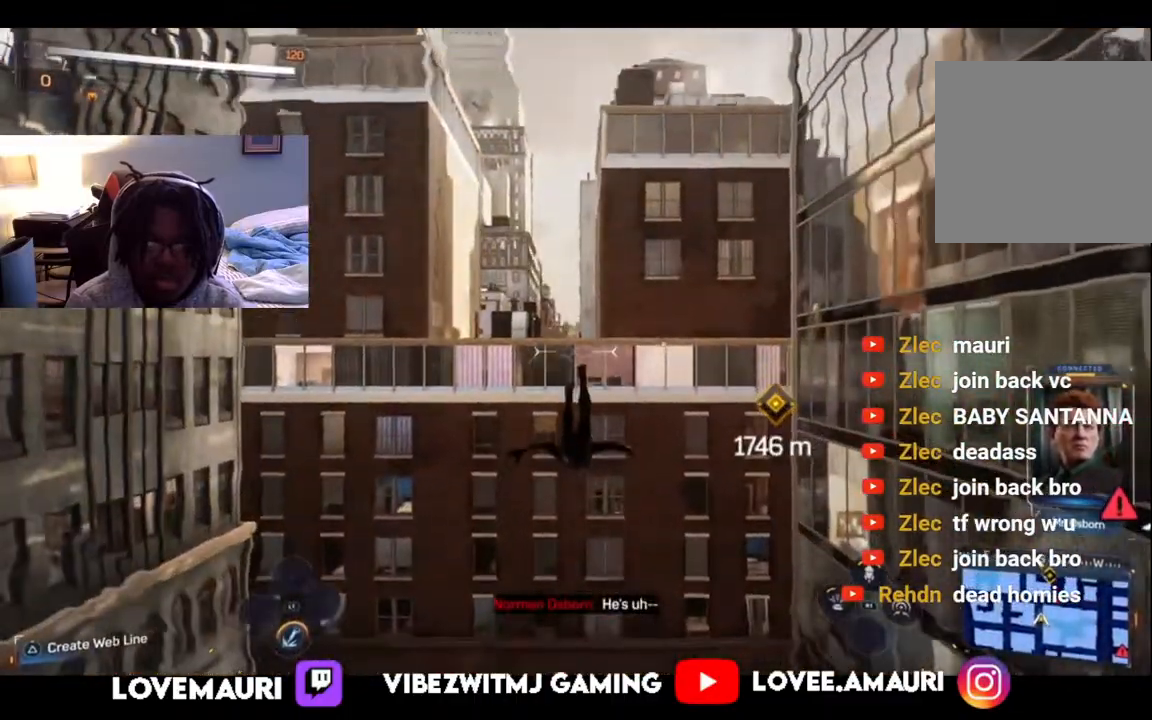
Gameplay with a controller (PlayStation layout); each line is a JSON object with the inputs held at the frame after it. "events" lists button and stick changes between this image and that frame as [ms after this image, input, new state], when the widget could be followed in between.
{"buttons": ["L2"], "left_stick": "up", "right_stick": "center", "events": []}
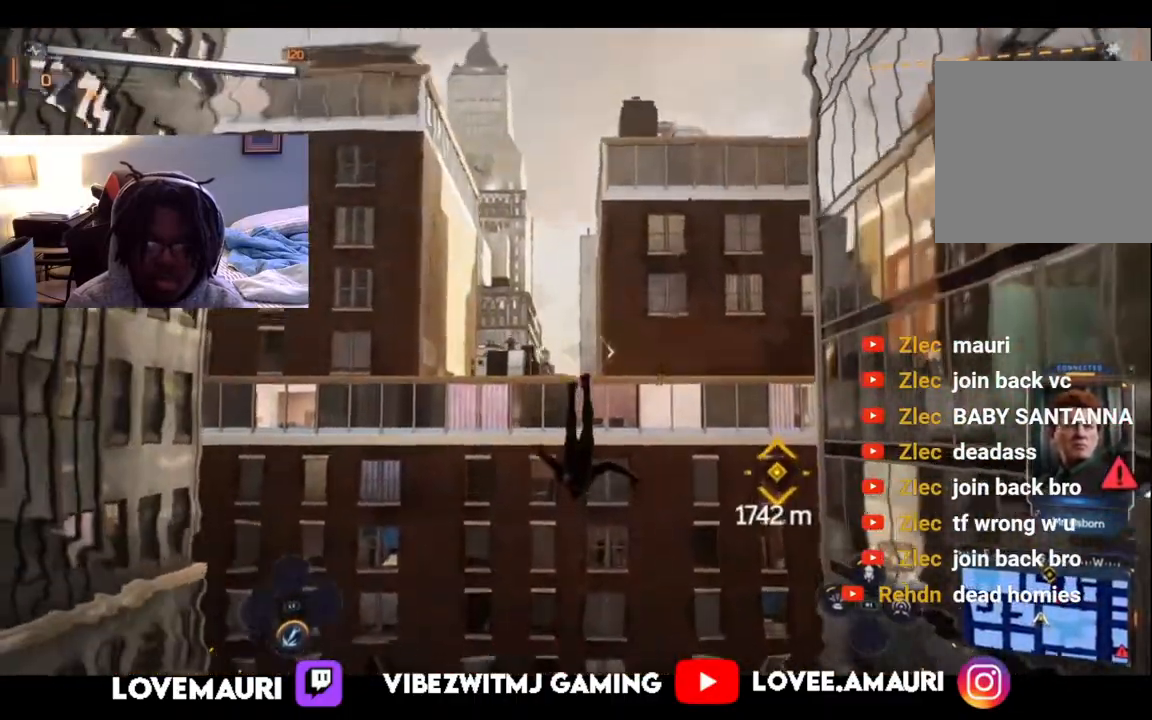
{"buttons": ["L2", "R2"], "left_stick": "up", "right_stick": "center", "events": [[417, "R2", "down"]]}
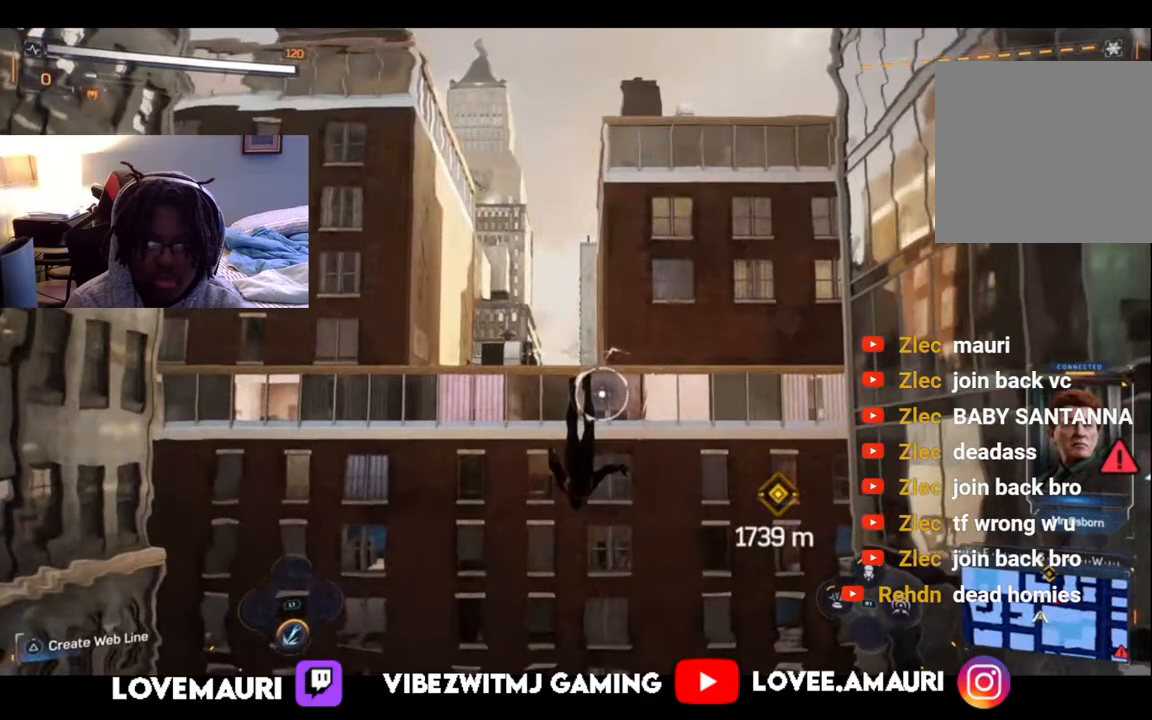
{"buttons": [], "left_stick": "up", "right_stick": "center", "events": [[167, "R2", "up"], [250, "L2", "up"], [367, "CROSS", "down"], [467, "CROSS", "up"]]}
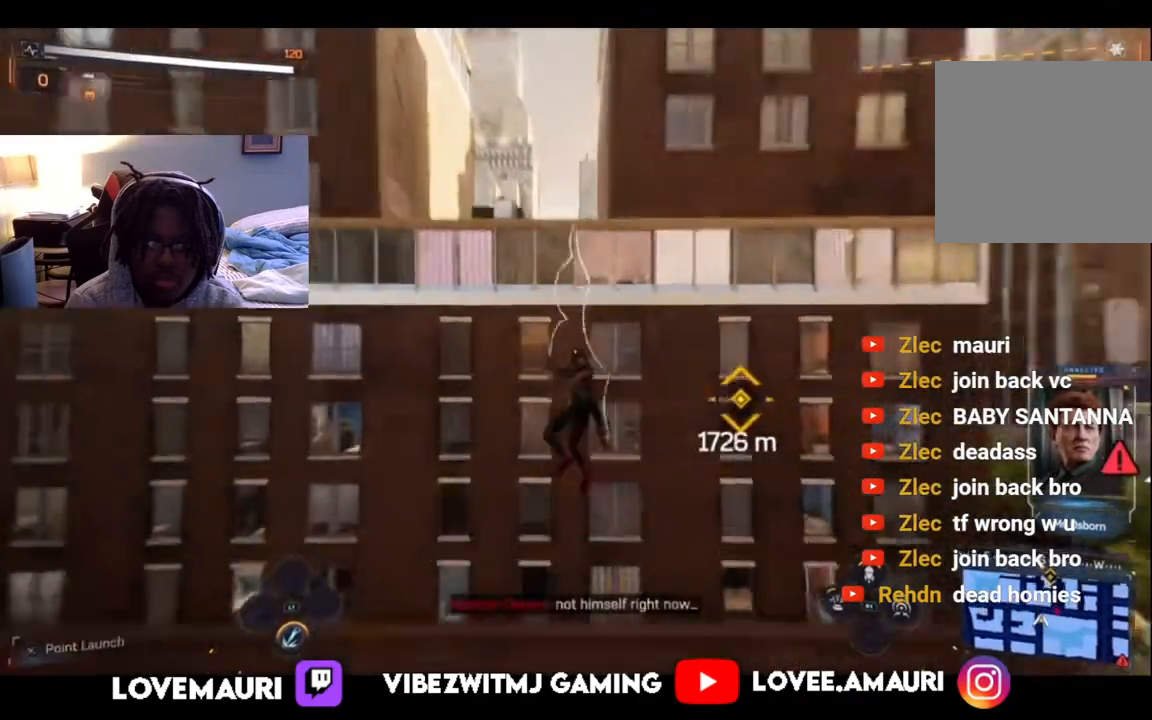
{"buttons": ["CROSS"], "left_stick": "up", "right_stick": "center", "events": [[83, "CROSS", "down"], [200, "CROSS", "up"], [283, "CROSS", "down"], [400, "CROSS", "up"], [483, "CROSS", "down"]]}
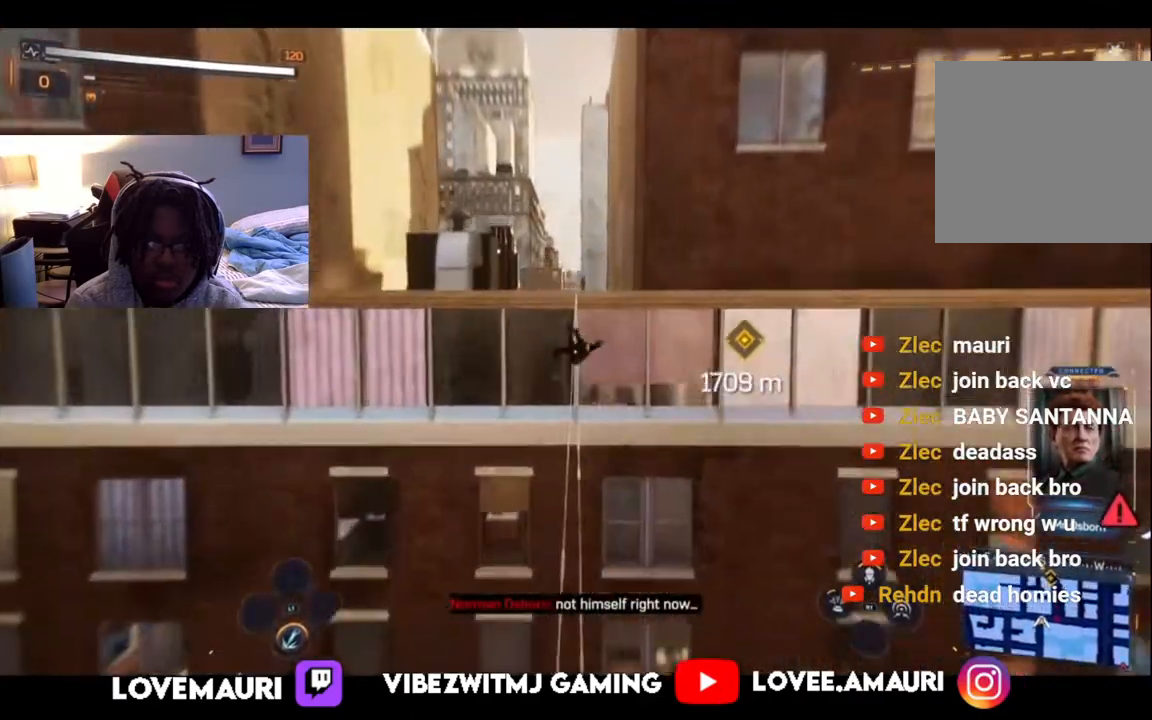
{"buttons": ["CROSS"], "left_stick": "up", "right_stick": "center", "events": [[100, "CROSS", "up"], [167, "CROSS", "down"], [300, "CROSS", "up"], [433, "CROSS", "down"]]}
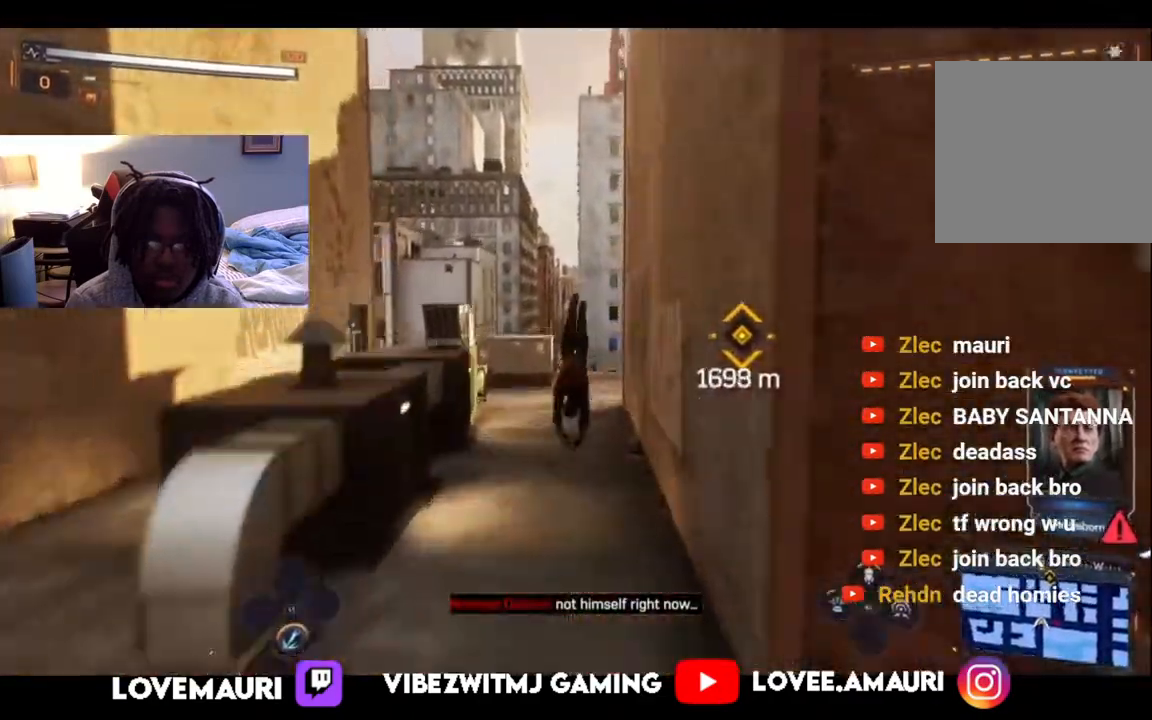
{"buttons": ["R2"], "left_stick": "up", "right_stick": "center", "events": [[83, "CROSS", "up"], [233, "R2", "down"]]}
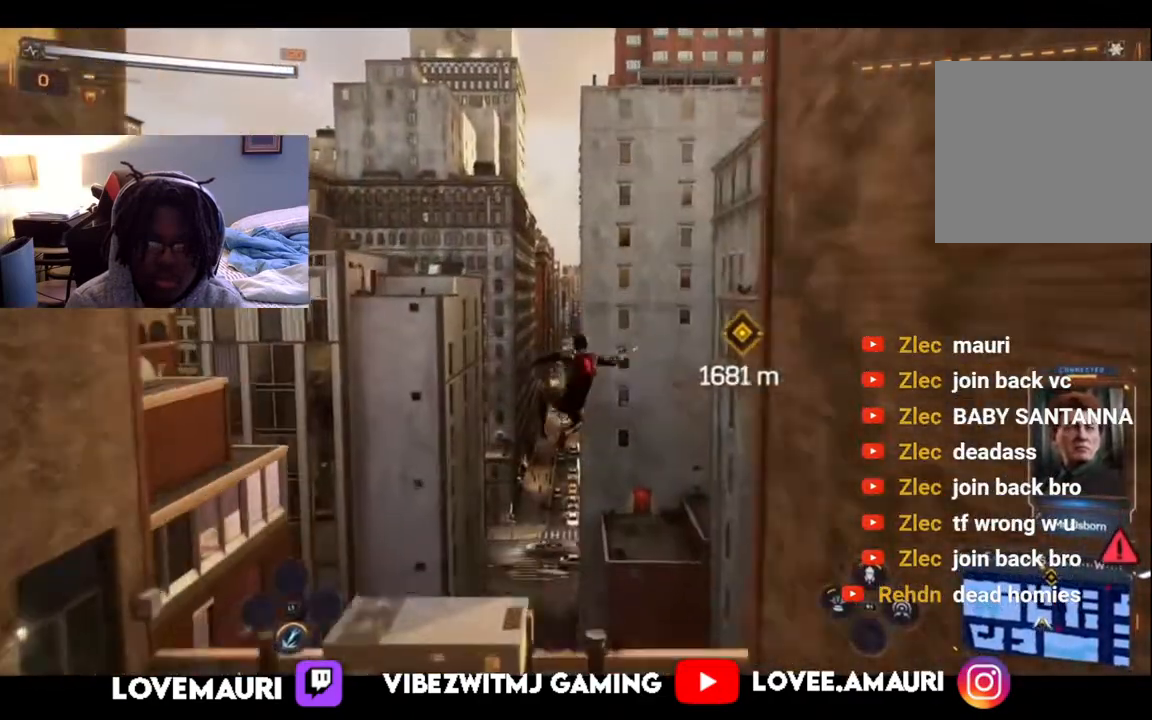
{"buttons": ["R2"], "left_stick": "up", "right_stick": "center", "events": []}
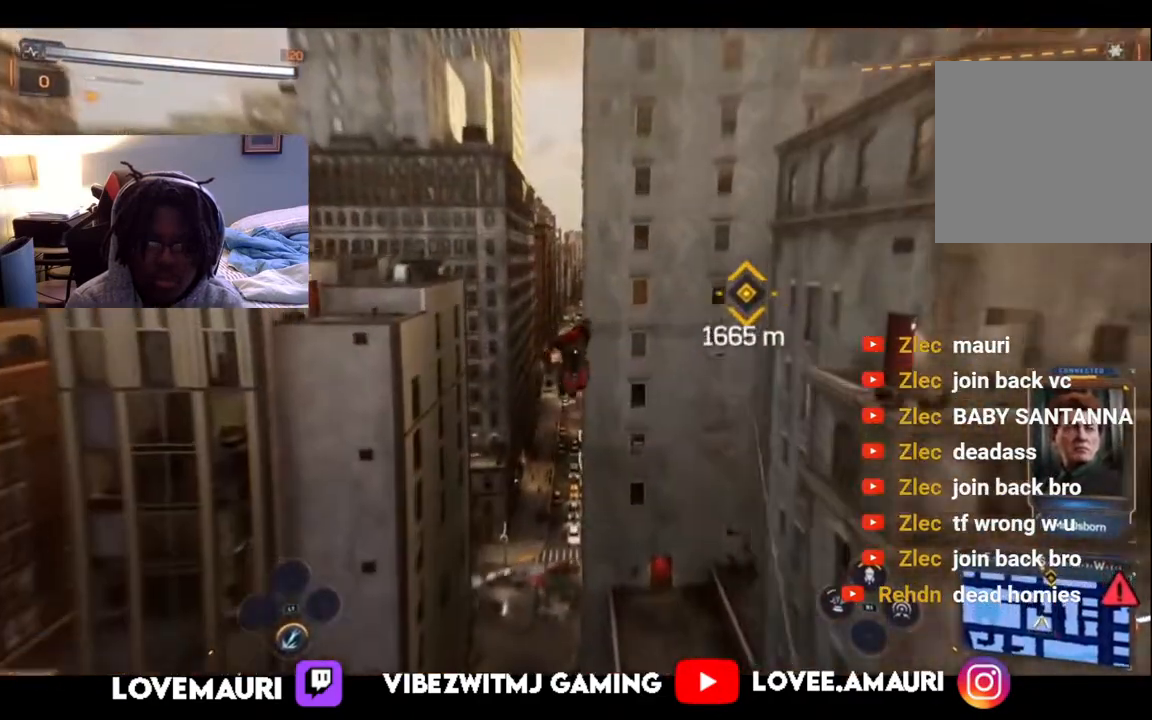
{"buttons": ["R2"], "left_stick": "up", "right_stick": "center", "events": []}
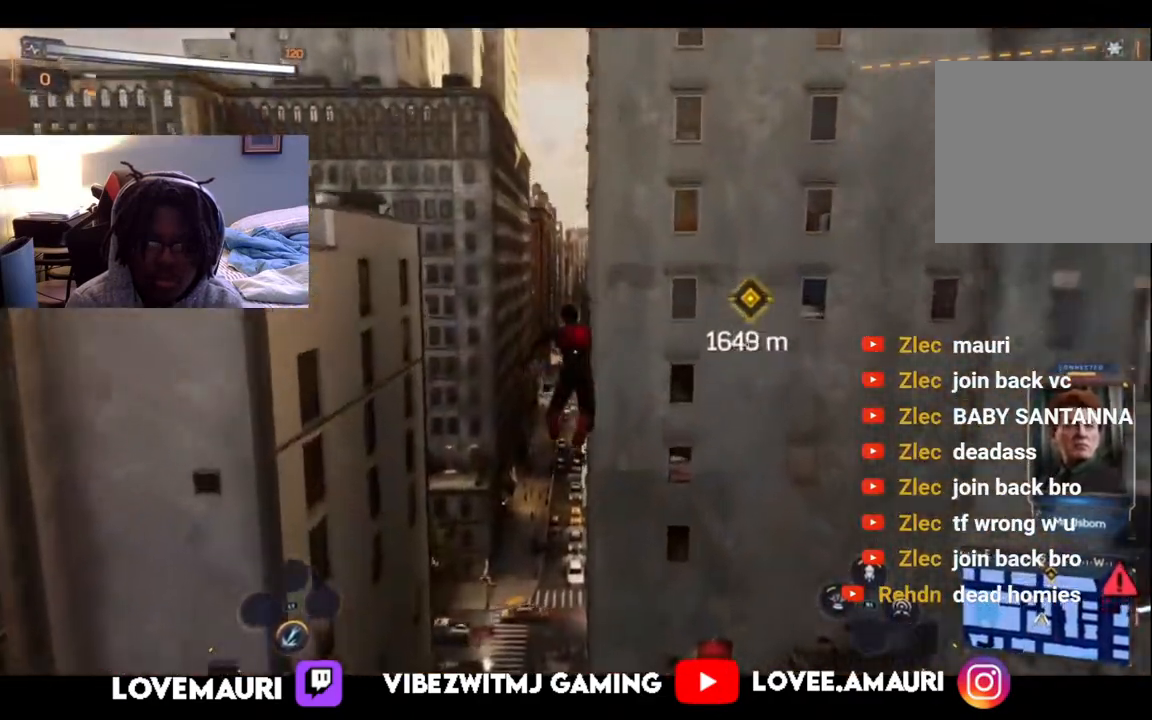
{"buttons": ["R2"], "left_stick": "up", "right_stick": "center", "events": []}
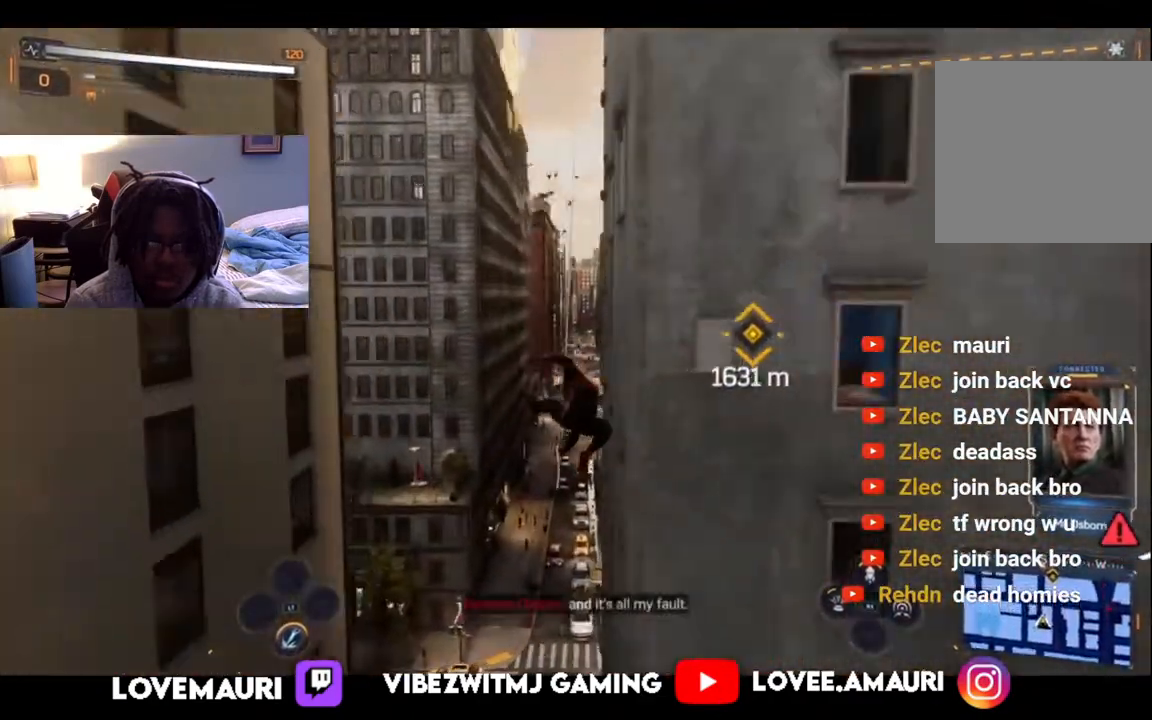
{"buttons": [], "left_stick": "up", "right_stick": "center", "events": [[233, "CROSS", "down"], [400, "CROSS", "up"], [500, "R2", "up"]]}
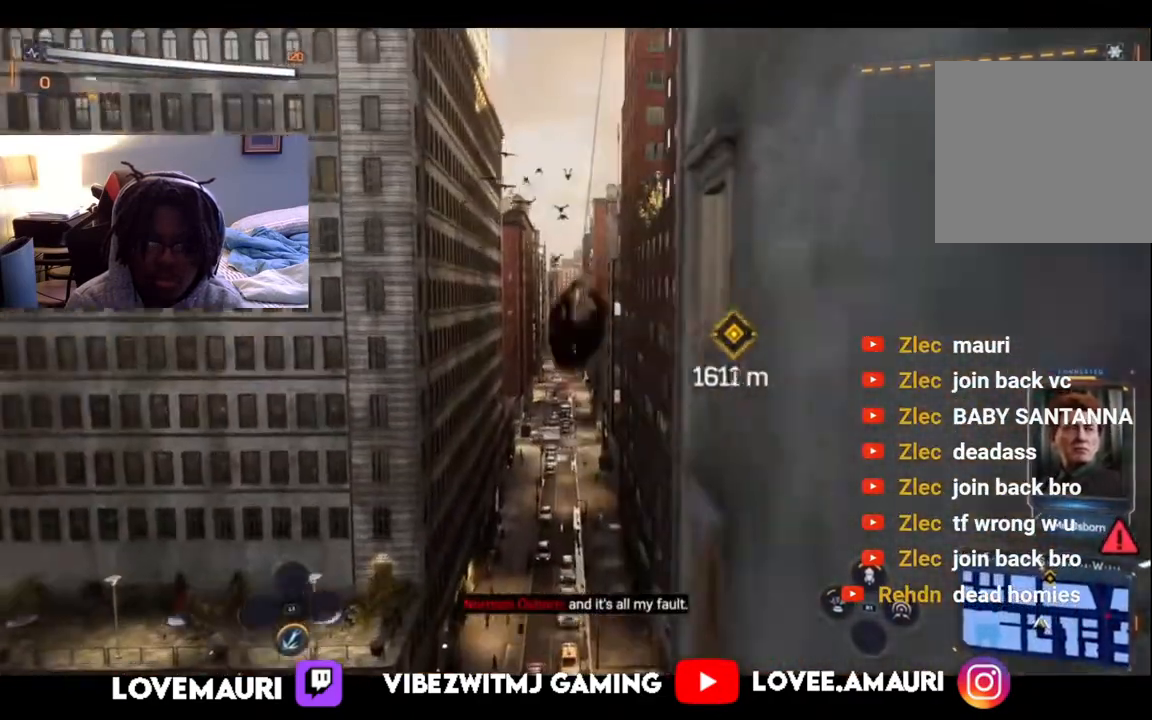
{"buttons": [], "left_stick": "up", "right_stick": "center", "events": []}
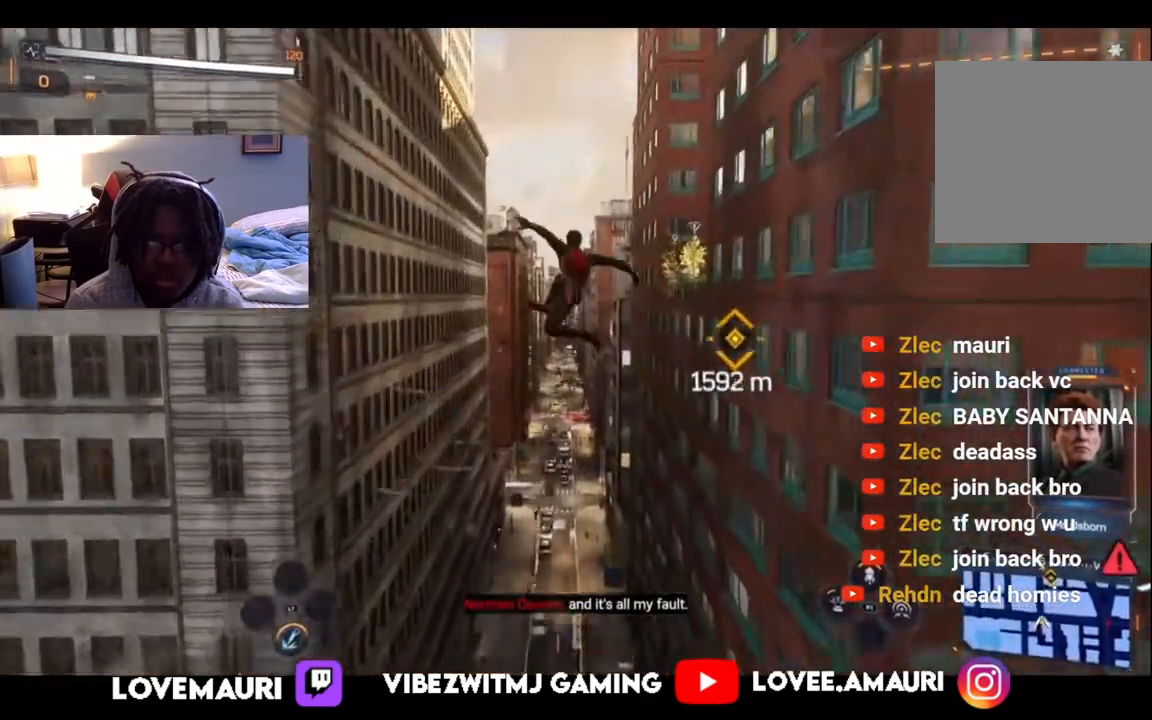
{"buttons": [], "left_stick": "up", "right_stick": "center", "events": []}
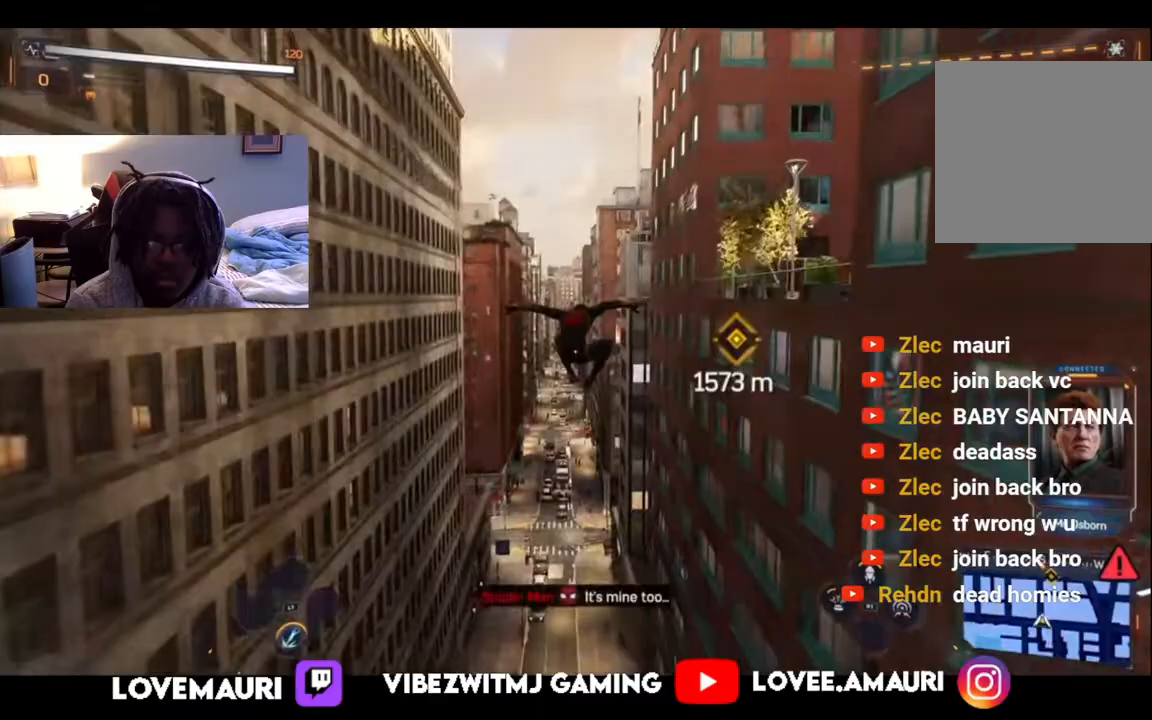
{"buttons": ["R2"], "left_stick": "up", "right_stick": "center", "events": [[100, "R2", "down"]]}
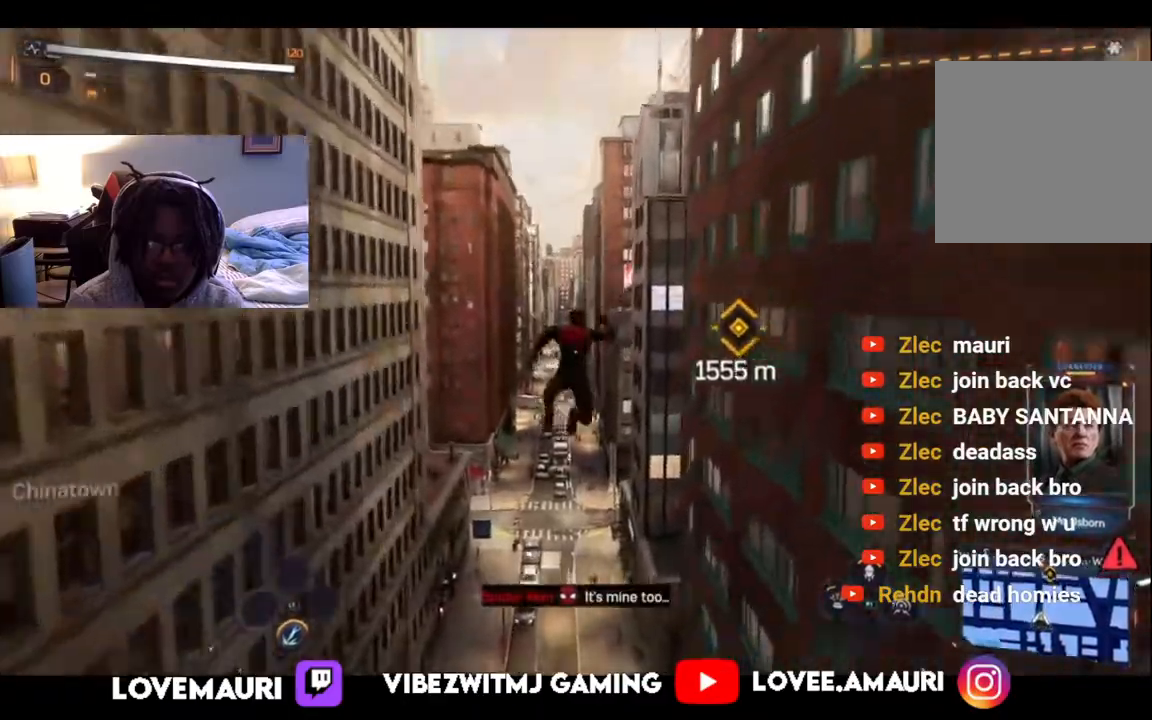
{"buttons": ["R2"], "left_stick": "up", "right_stick": "center", "events": []}
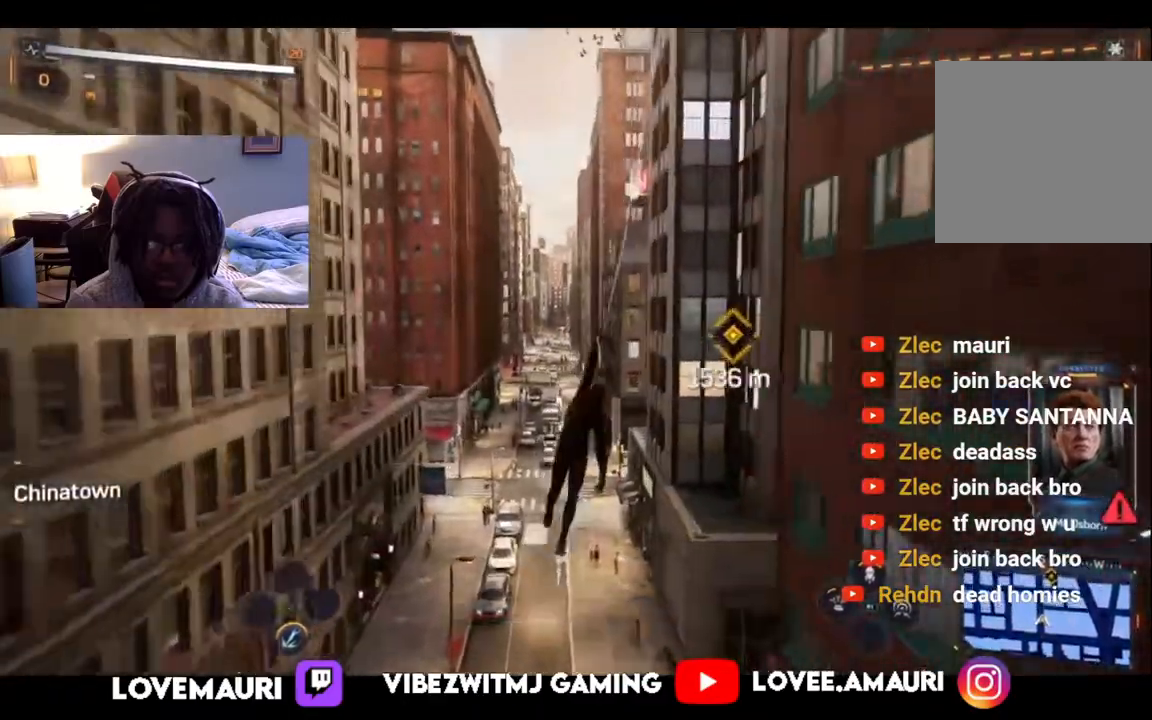
{"buttons": ["CROSS", "R2"], "left_stick": "up", "right_stick": "center", "events": [[350, "CROSS", "down"]]}
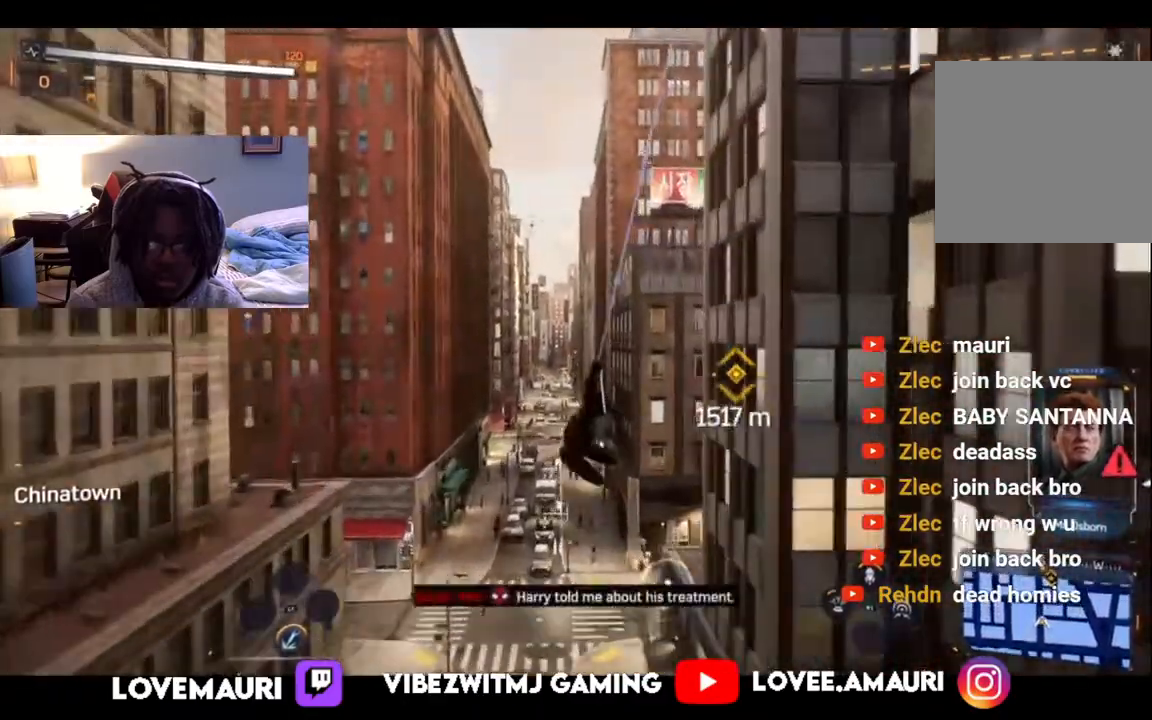
{"buttons": [], "left_stick": "up", "right_stick": "center", "events": [[17, "CROSS", "up"], [33, "R2", "up"]]}
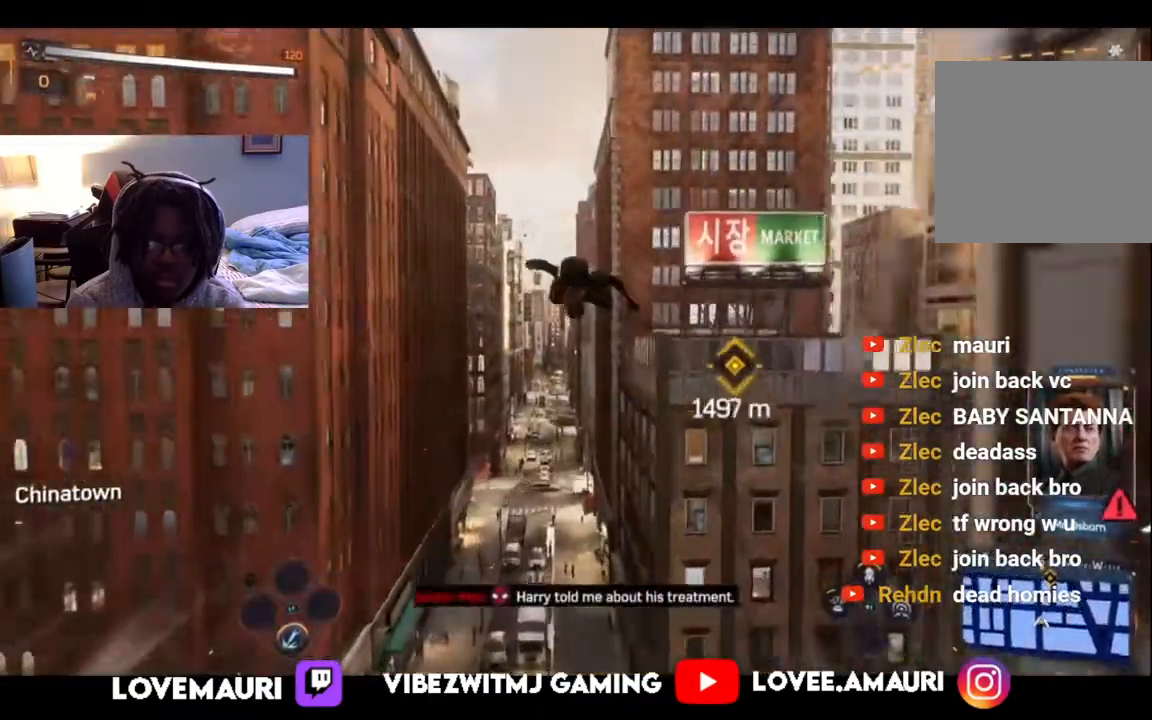
{"buttons": [], "left_stick": "up", "right_stick": "center", "events": []}
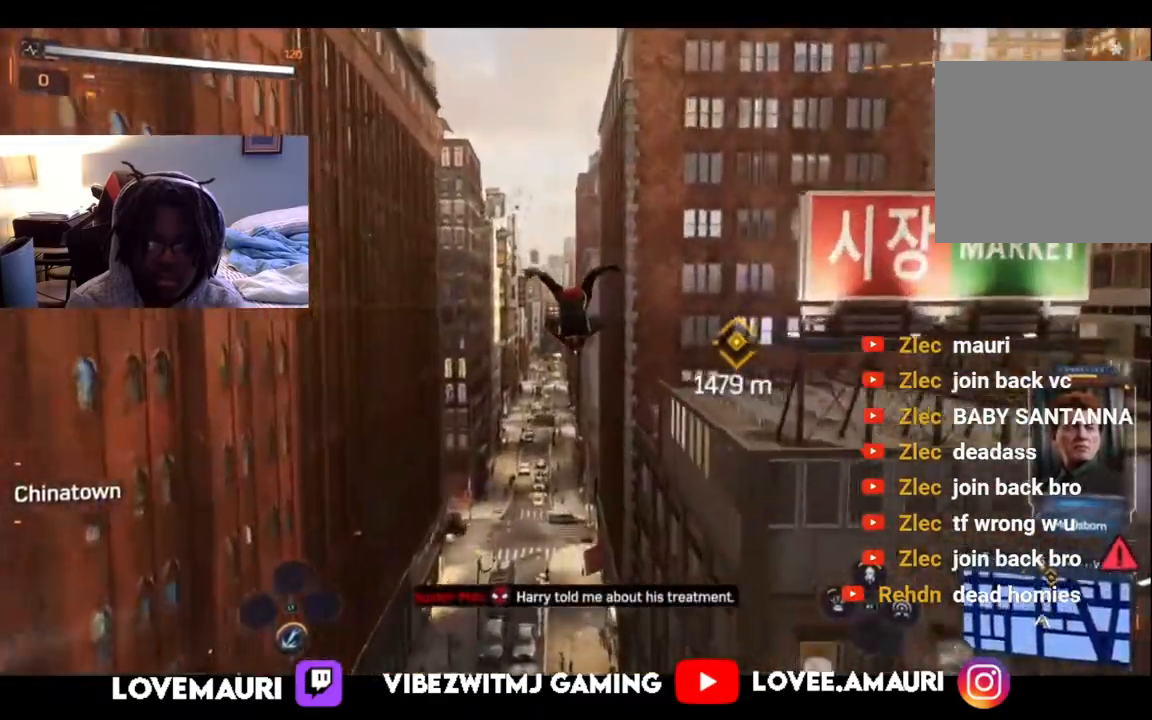
{"buttons": ["R2"], "left_stick": "up", "right_stick": "center", "events": [[367, "R2", "down"]]}
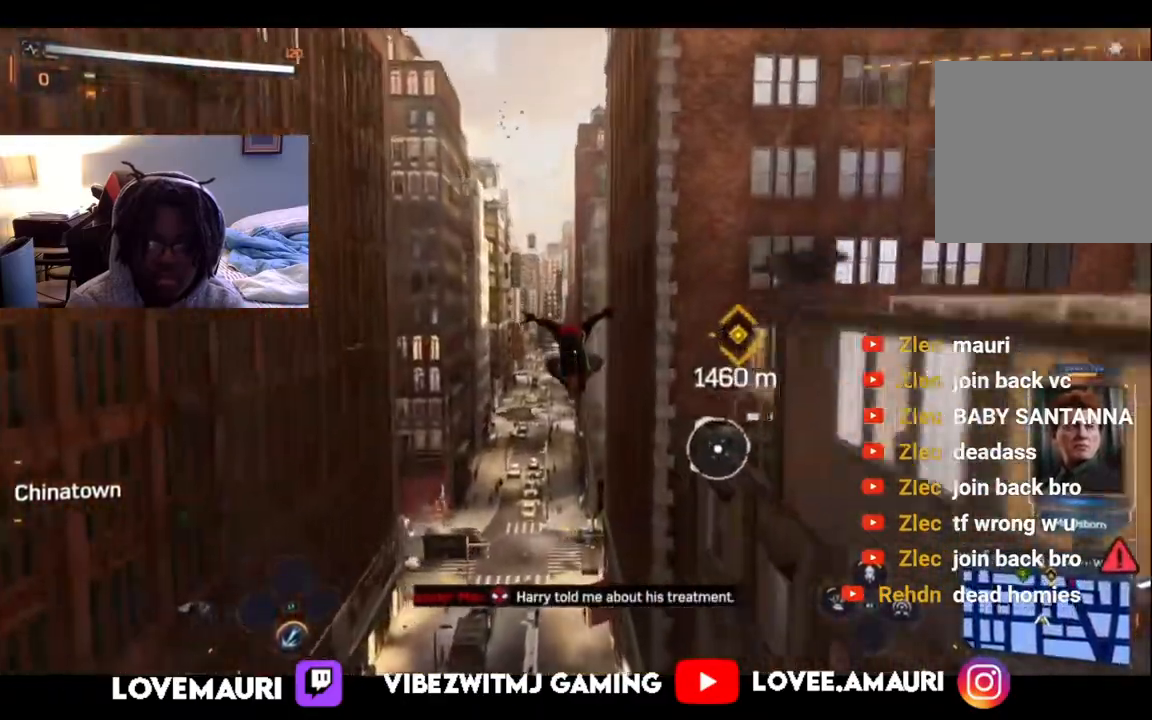
{"buttons": ["R2"], "left_stick": "up", "right_stick": "center", "events": []}
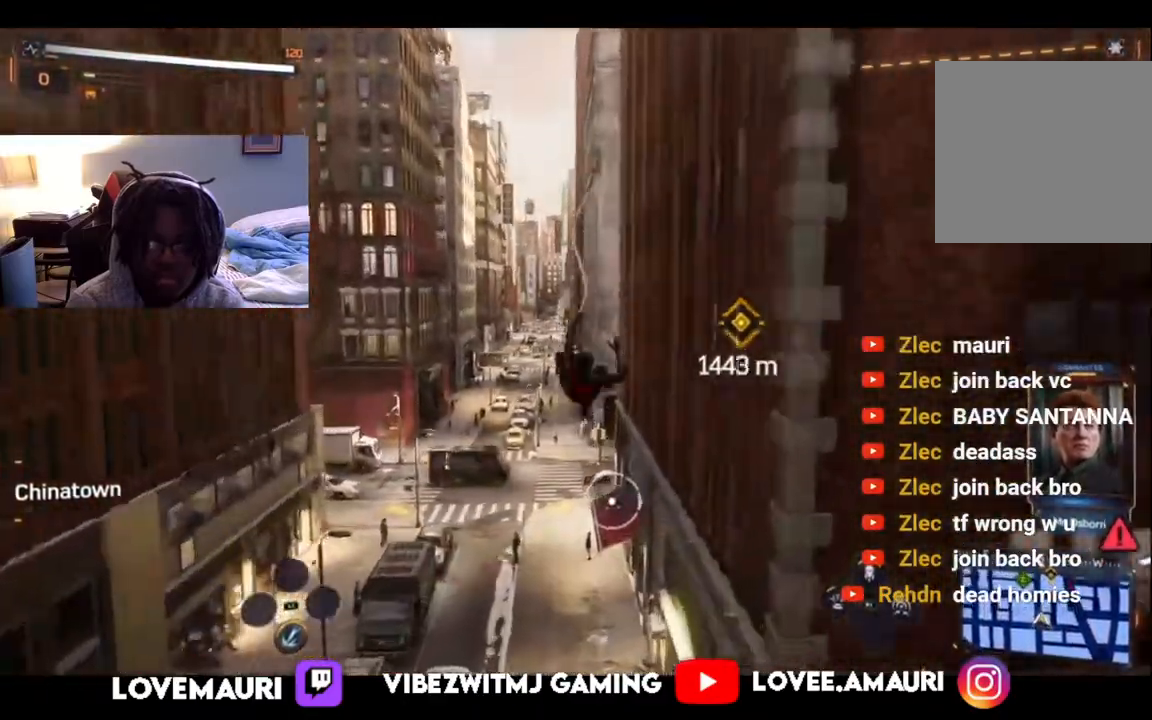
{"buttons": ["R2"], "left_stick": "up", "right_stick": "center", "events": []}
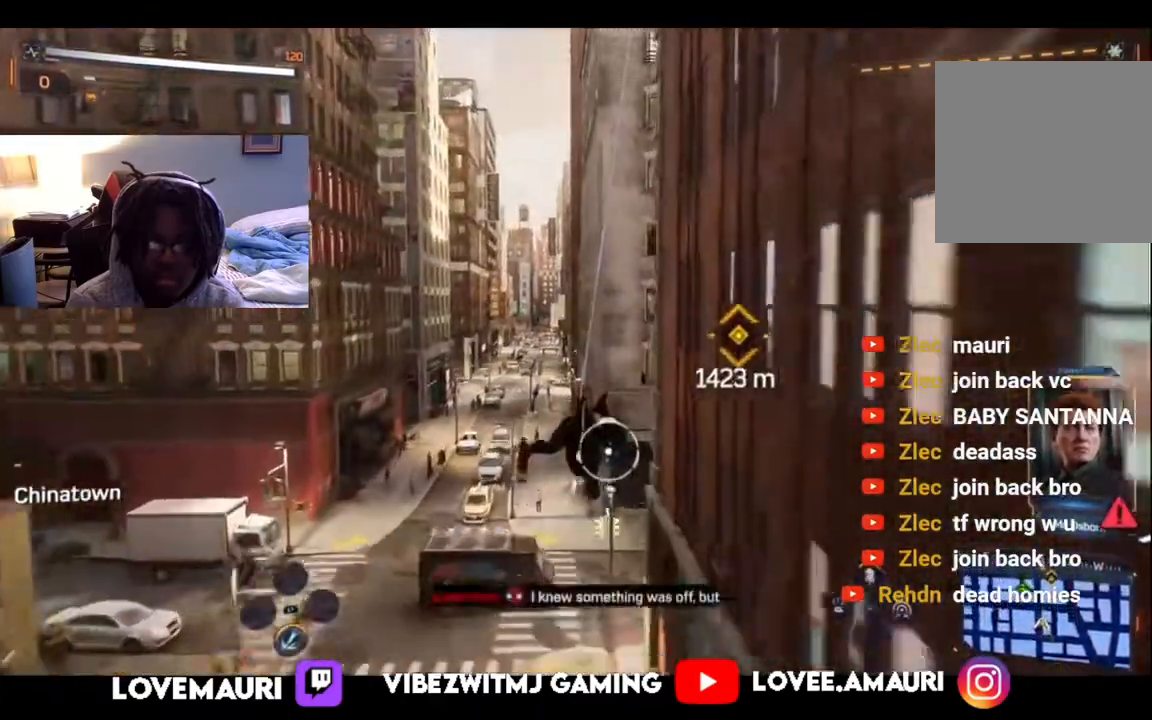
{"buttons": [], "left_stick": "up", "right_stick": "center", "events": [[133, "CROSS", "down"], [283, "CROSS", "up"], [350, "R2", "up"]]}
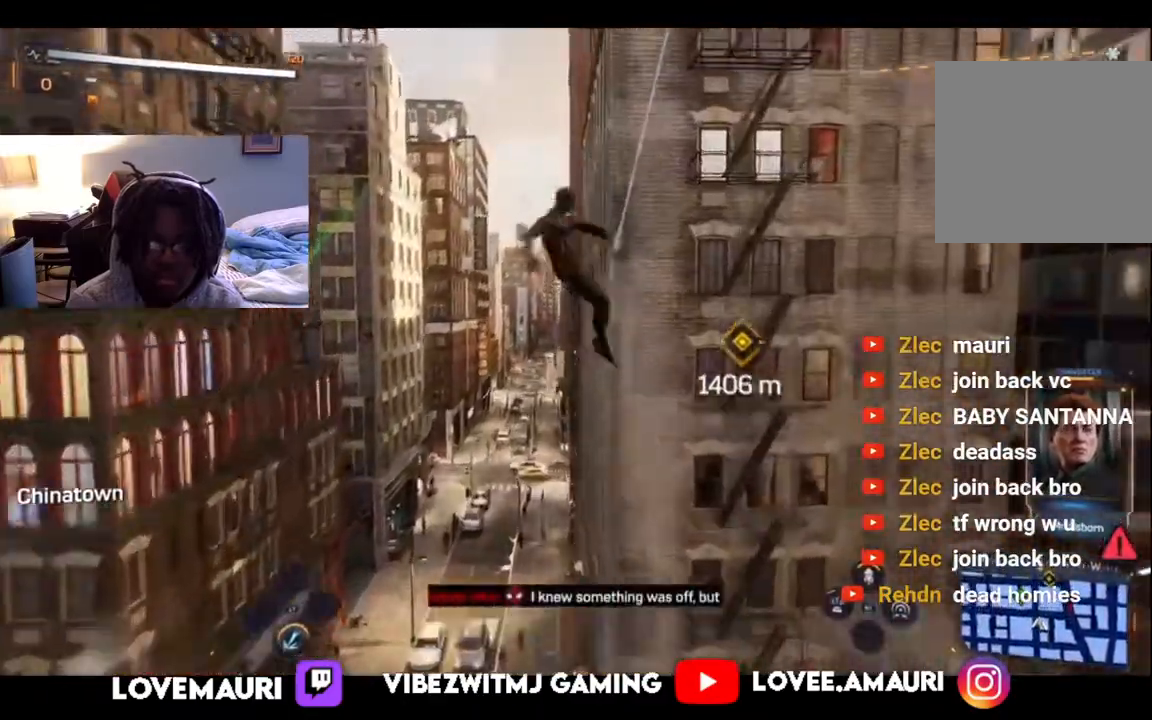
{"buttons": [], "left_stick": "up", "right_stick": "center", "events": []}
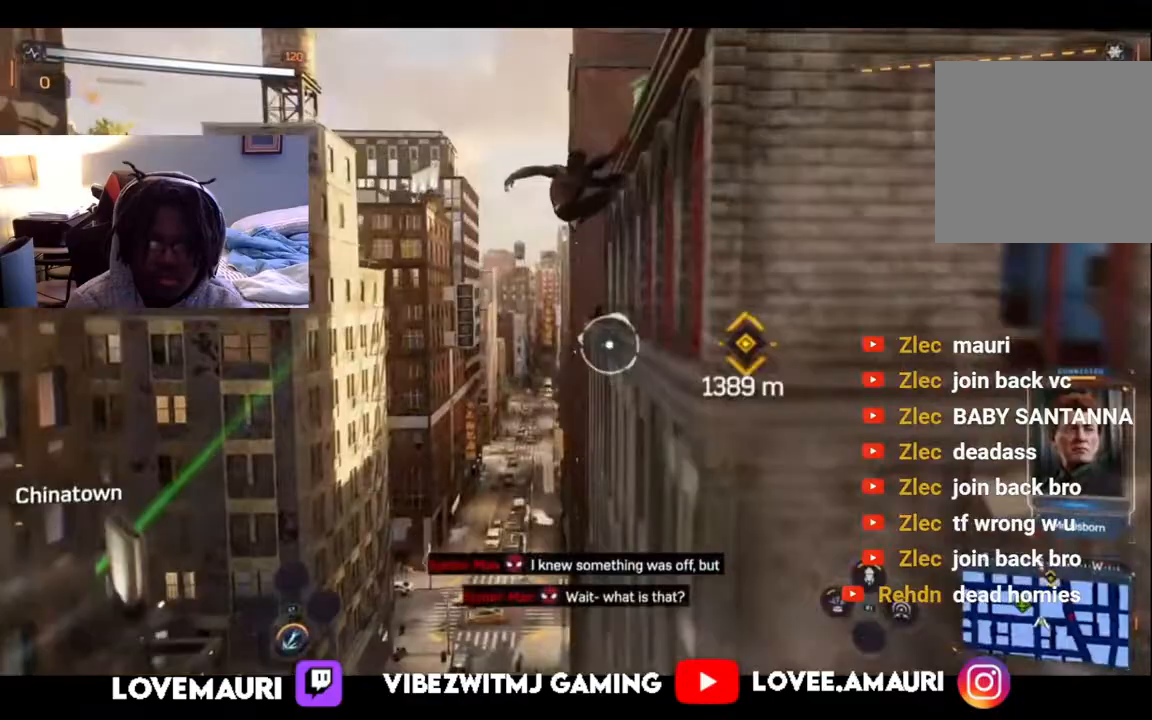
{"buttons": [], "left_stick": "up", "right_stick": "center", "events": []}
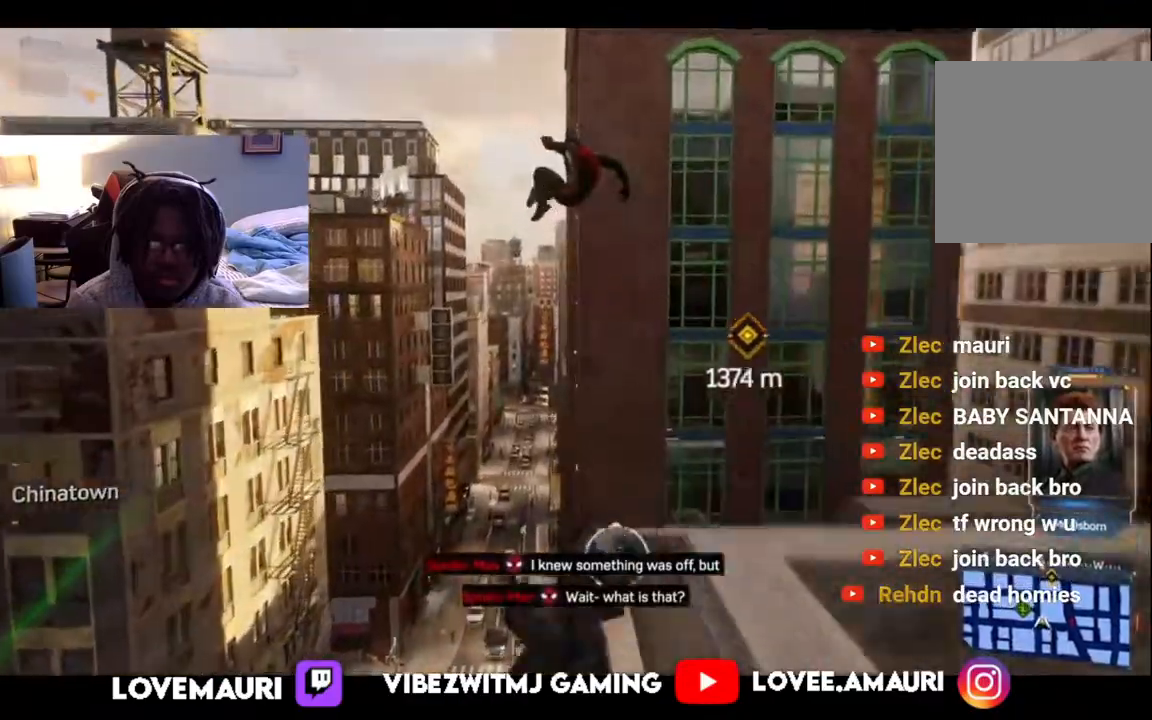
{"buttons": ["R2"], "left_stick": "up", "right_stick": "center", "events": [[367, "R2", "down"]]}
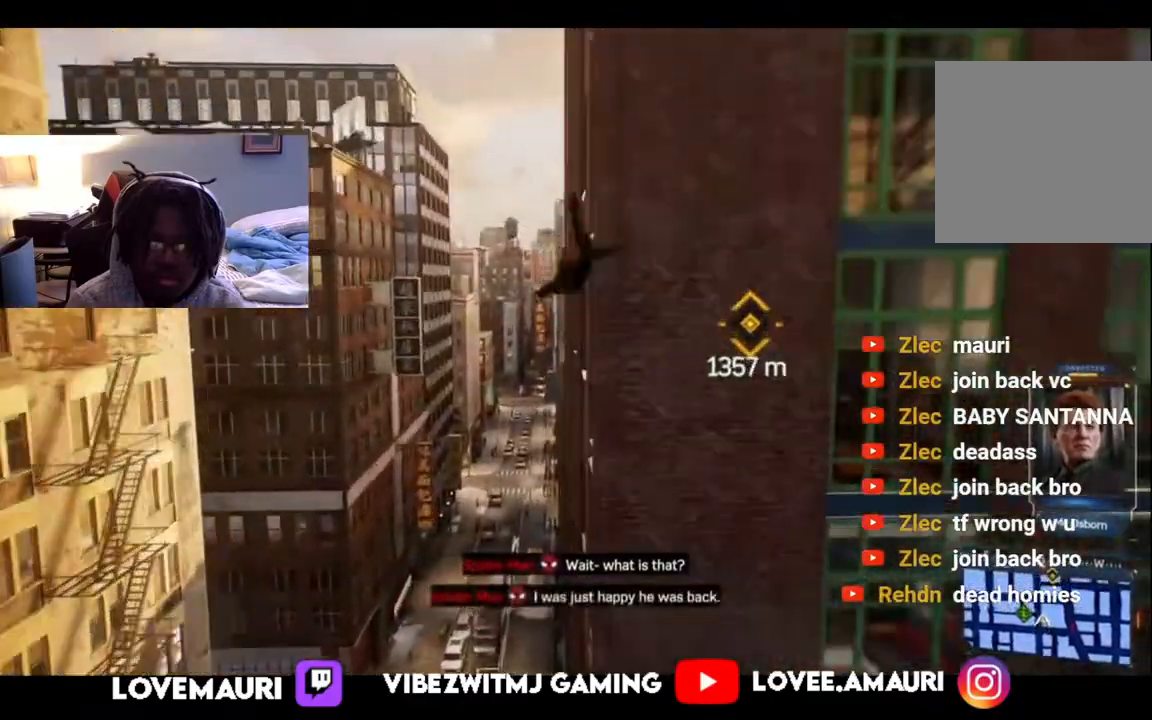
{"buttons": ["R2"], "left_stick": "up", "right_stick": "center", "events": []}
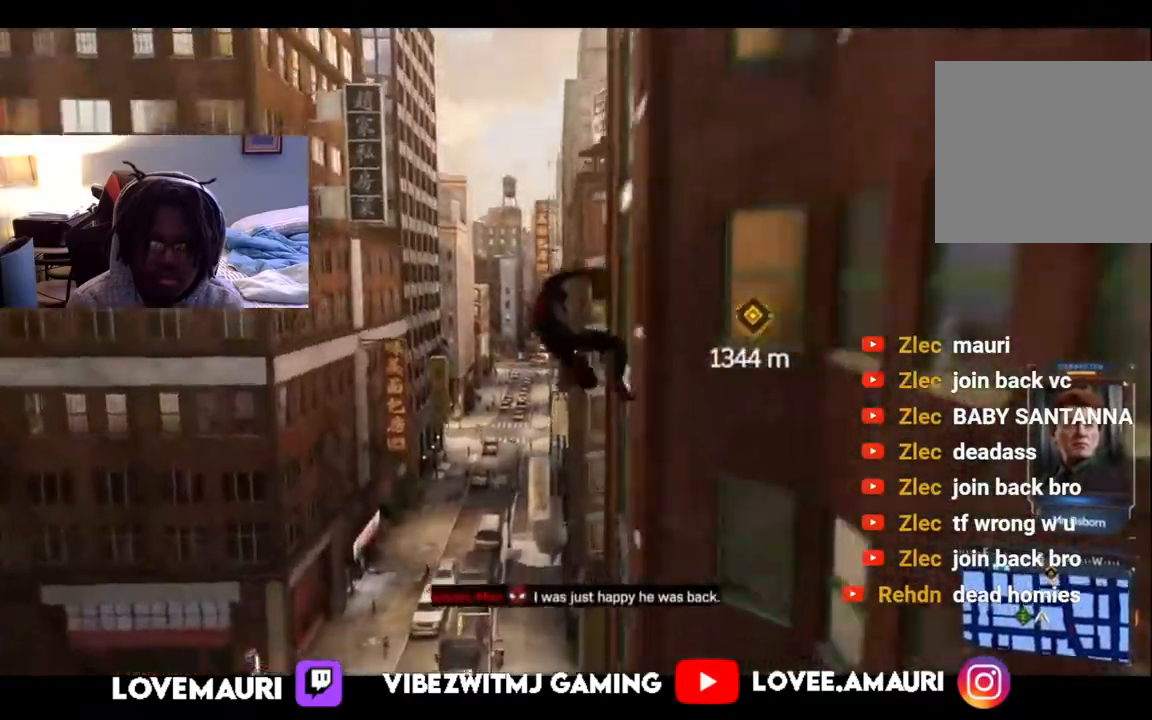
{"buttons": ["R2"], "left_stick": "up", "right_stick": "center", "events": []}
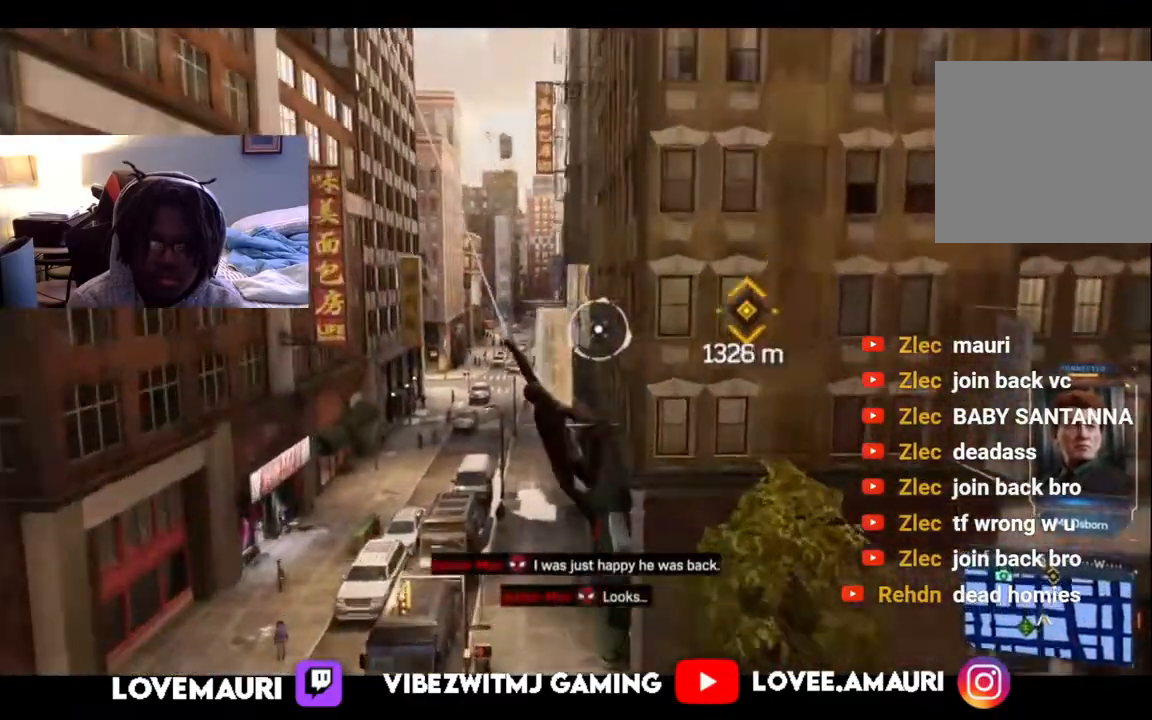
{"buttons": ["CROSS", "R2"], "left_stick": "up", "right_stick": "center", "events": [[433, "CROSS", "down"]]}